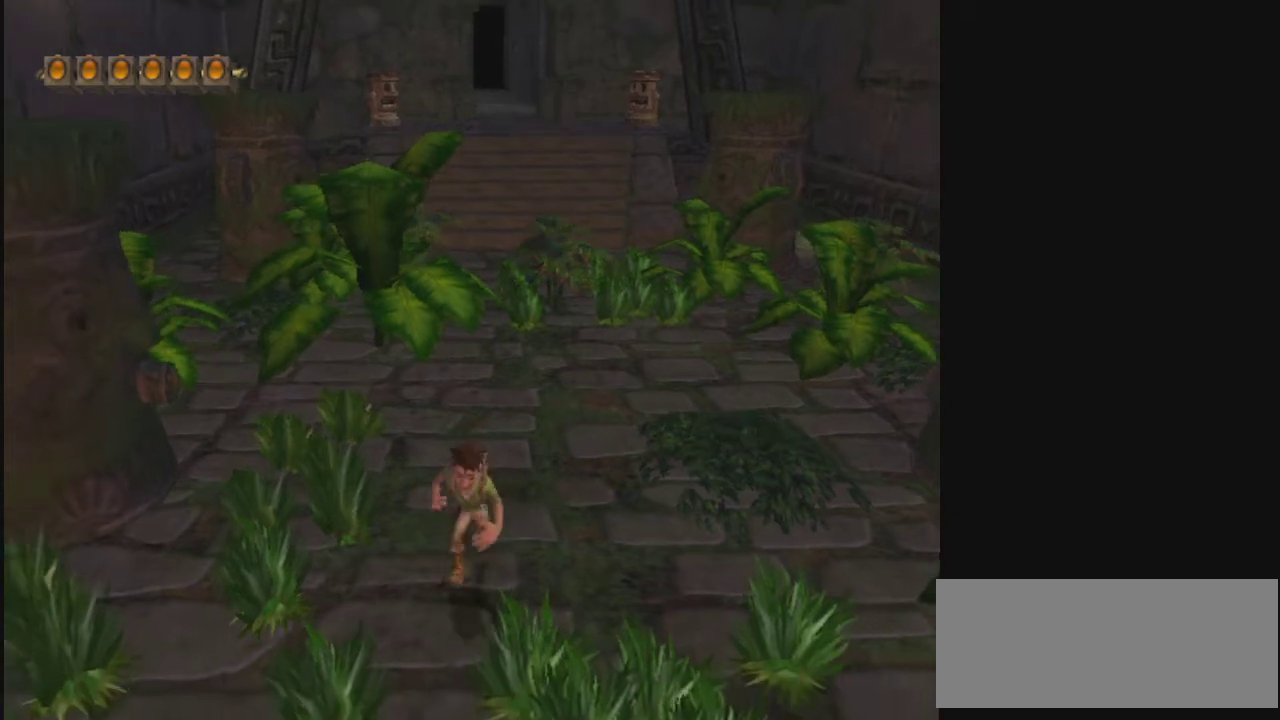
Gameplay with a controller; each line is a JSON object with the inputs held at the frame after it (dt_ms = milliseconds from this image to that frame). "events" lists button and stick changes between this image and that frame as [ms after this image, input, new state], when the widget could be followed in between. Not read: L3 R3.
{"dt_ms": 600, "buttons": [], "left_stick": "center", "right_stick": "center", "events": [[367, "left_stick", "center"], [433, "left_stick", "down-left"], [533, "left_stick", "center"]]}
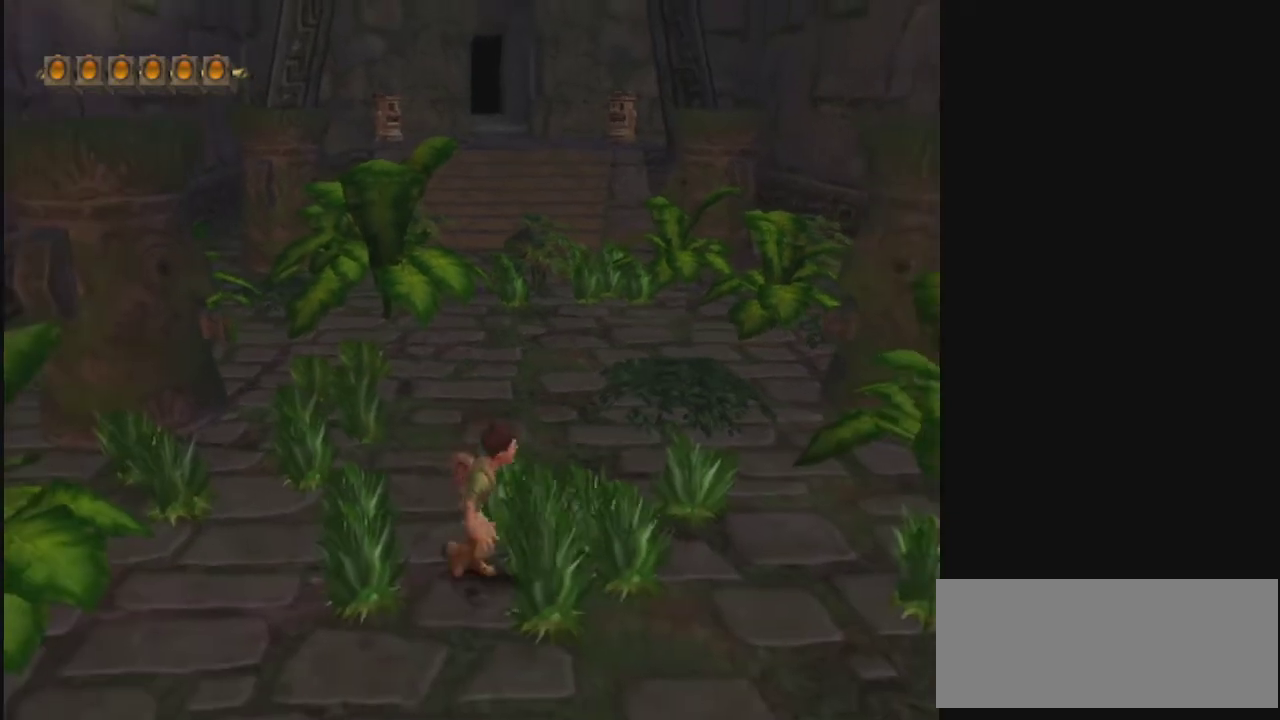
{"dt_ms": 600, "buttons": [], "left_stick": "center", "right_stick": "center", "events": [[67, "left_stick", "up"], [133, "left_stick", "center"]]}
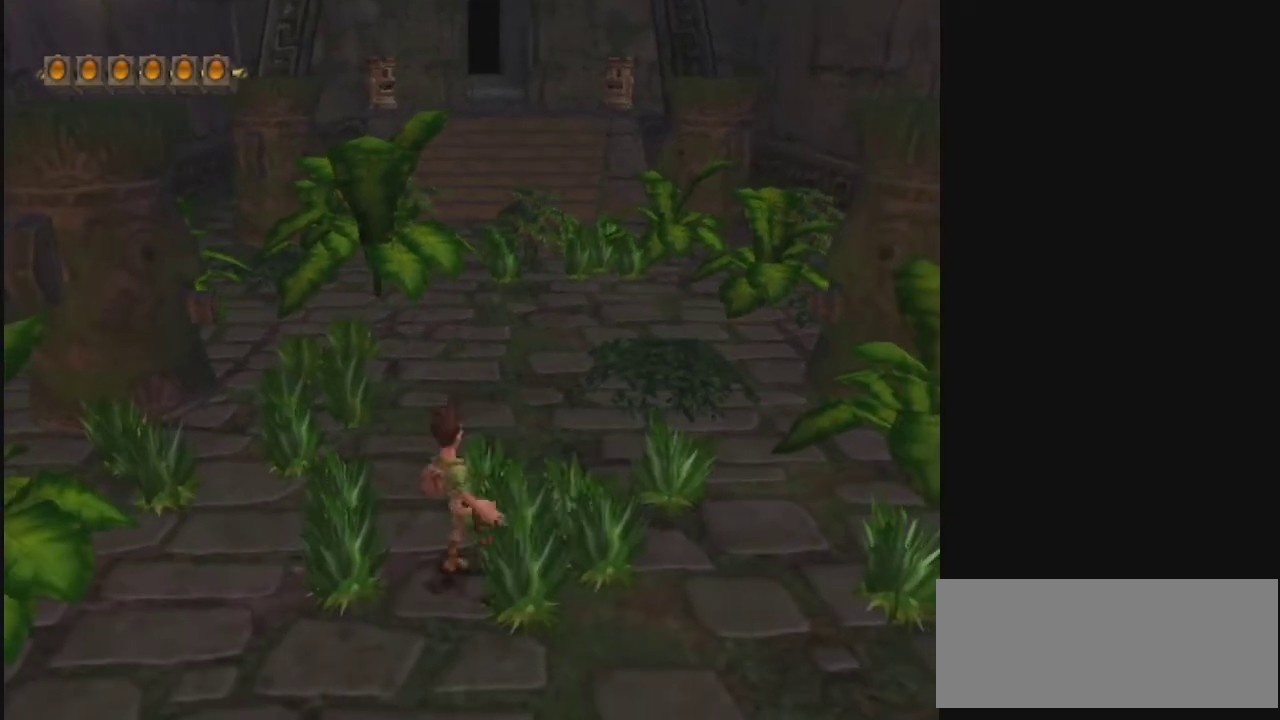
{"dt_ms": 300, "buttons": [], "left_stick": "center", "right_stick": "center", "events": []}
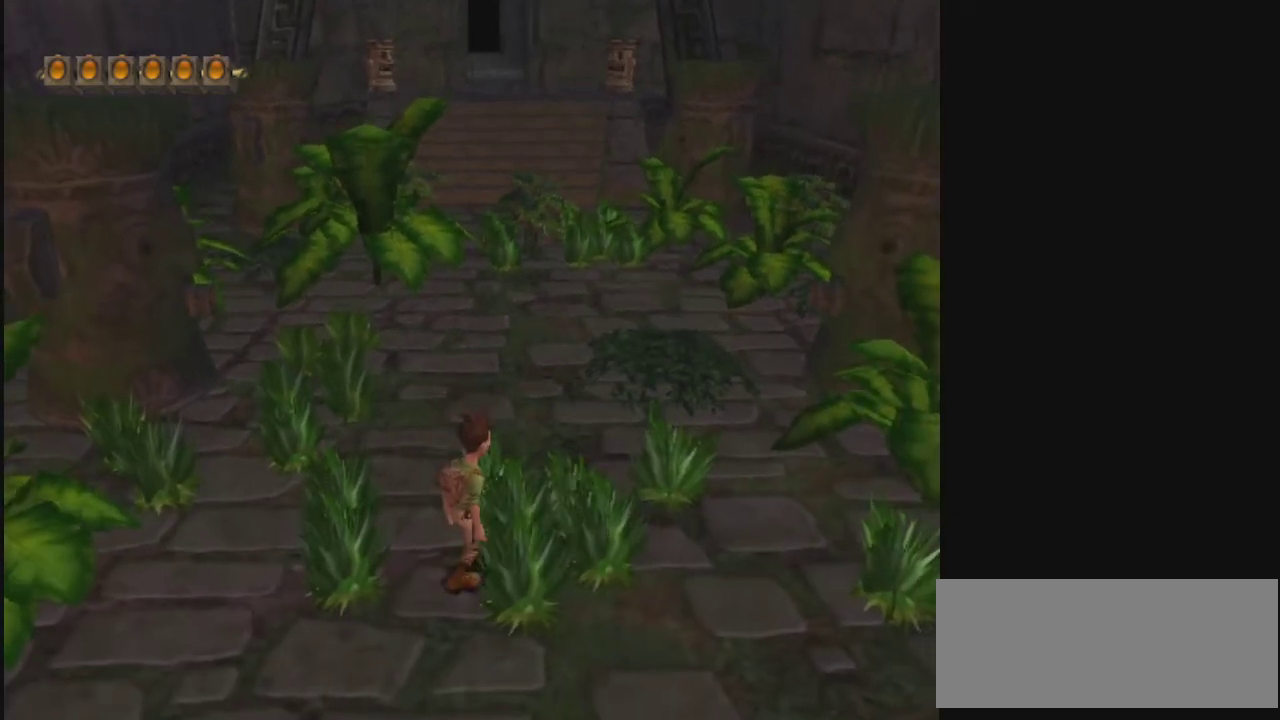
{"dt_ms": 500, "buttons": [], "left_stick": "center", "right_stick": "center", "events": []}
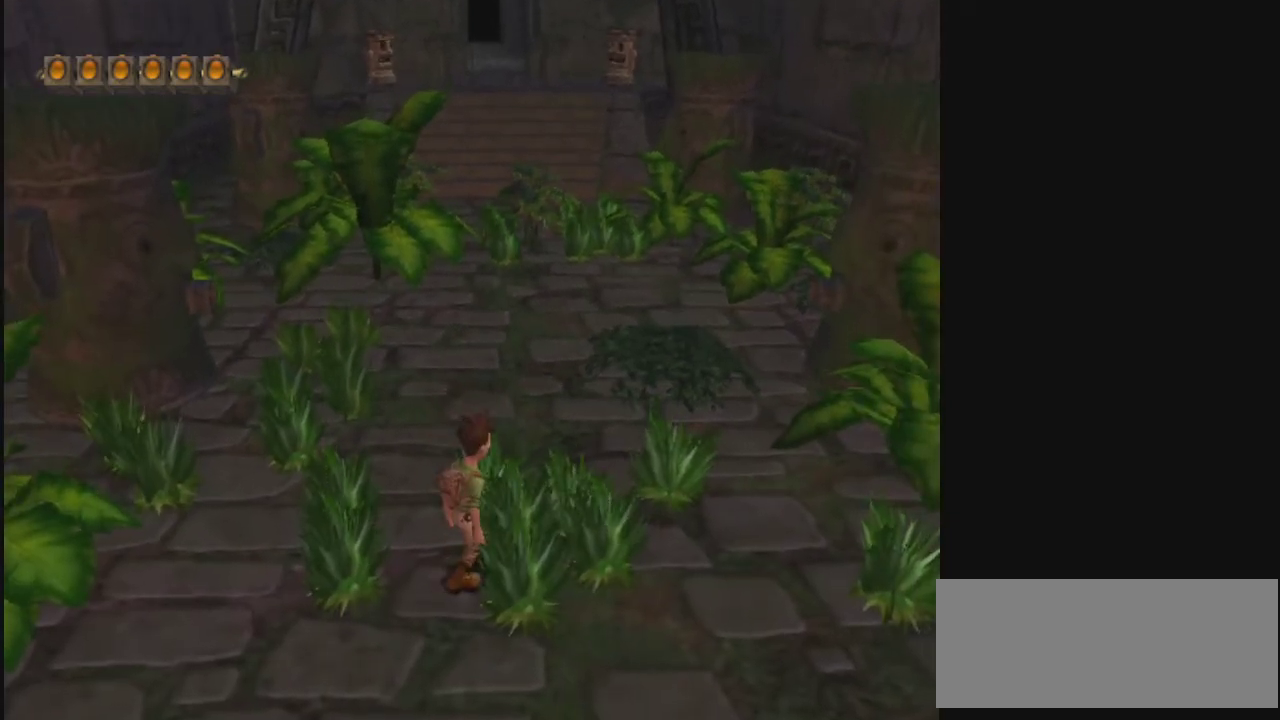
{"dt_ms": 500, "buttons": [], "left_stick": "center", "right_stick": "center", "events": []}
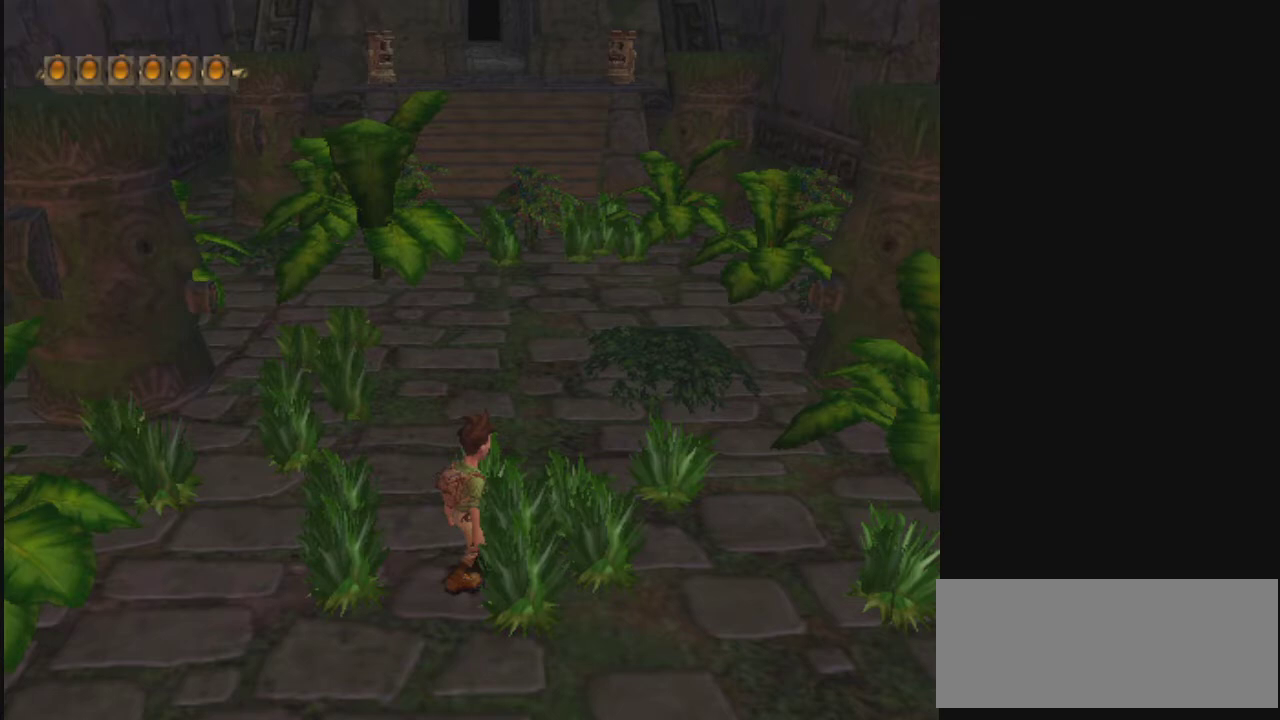
{"dt_ms": 500, "buttons": [], "left_stick": "up", "right_stick": "center", "events": [[467, "left_stick", "up"]]}
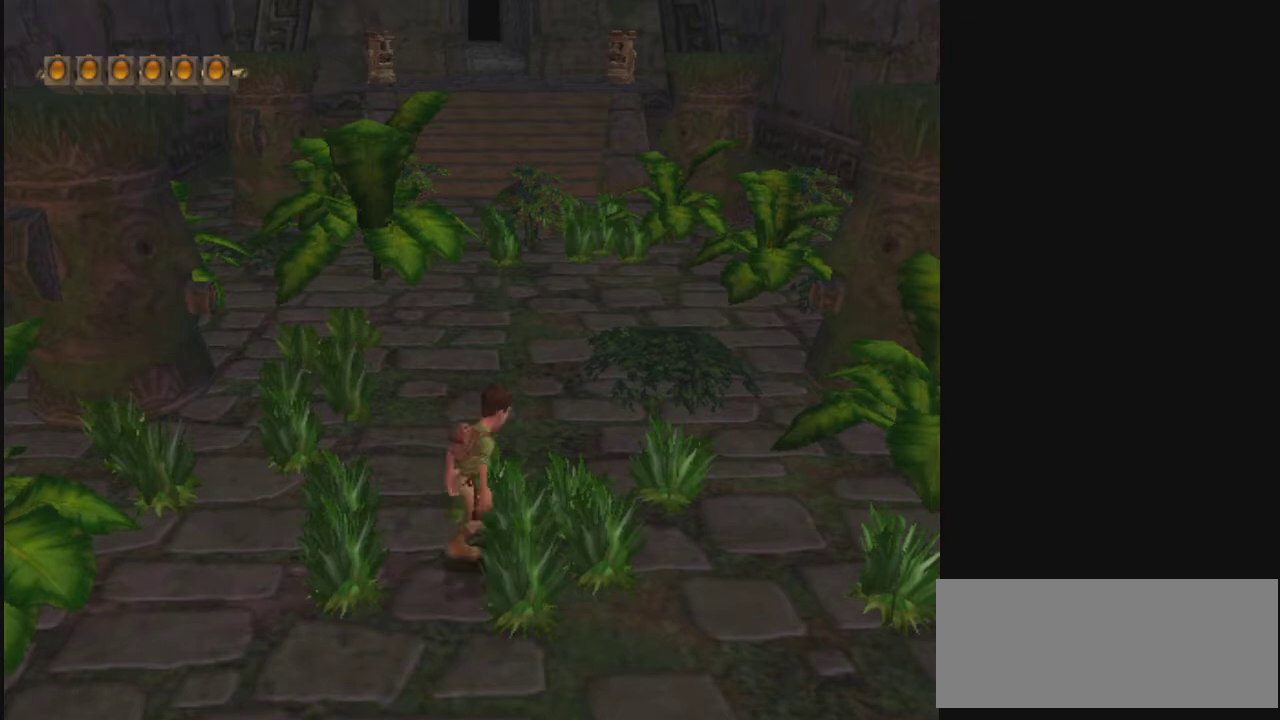
{"dt_ms": 500, "buttons": [], "left_stick": "up", "right_stick": "center", "events": []}
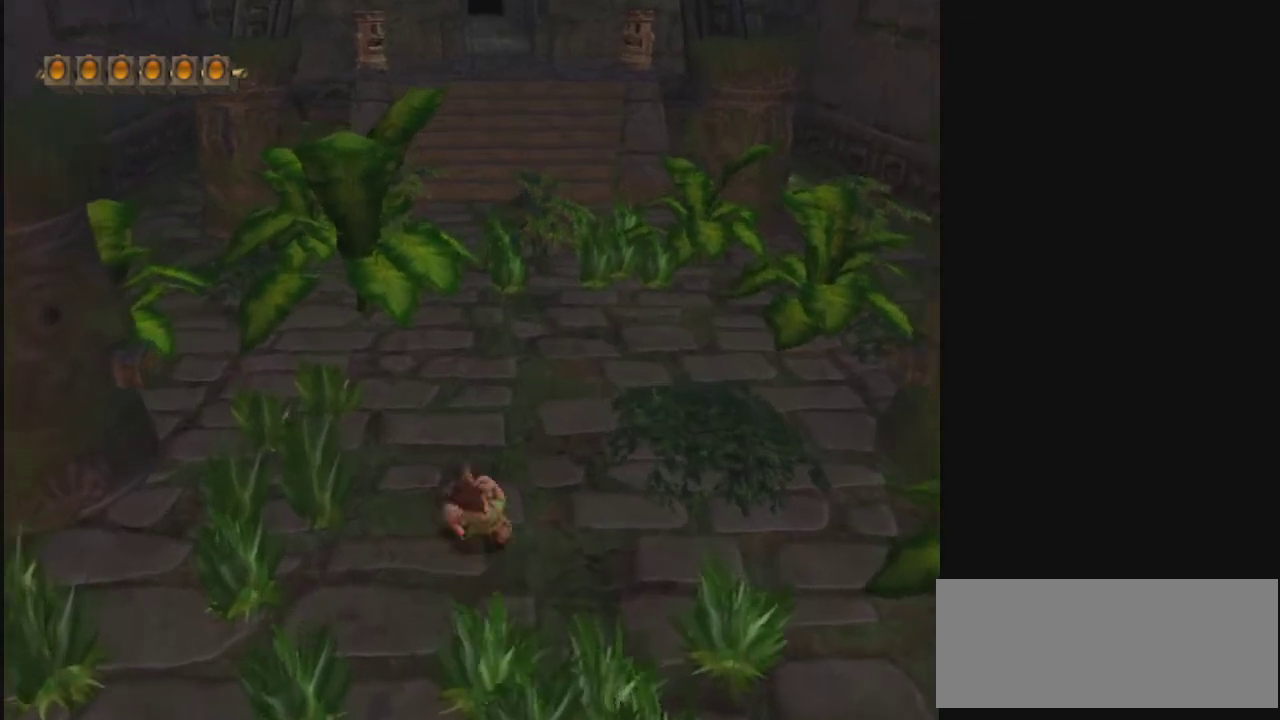
{"dt_ms": 500, "buttons": [], "left_stick": "up", "right_stick": "center", "events": [[167, "CROSS", "down"], [433, "CROSS", "up"]]}
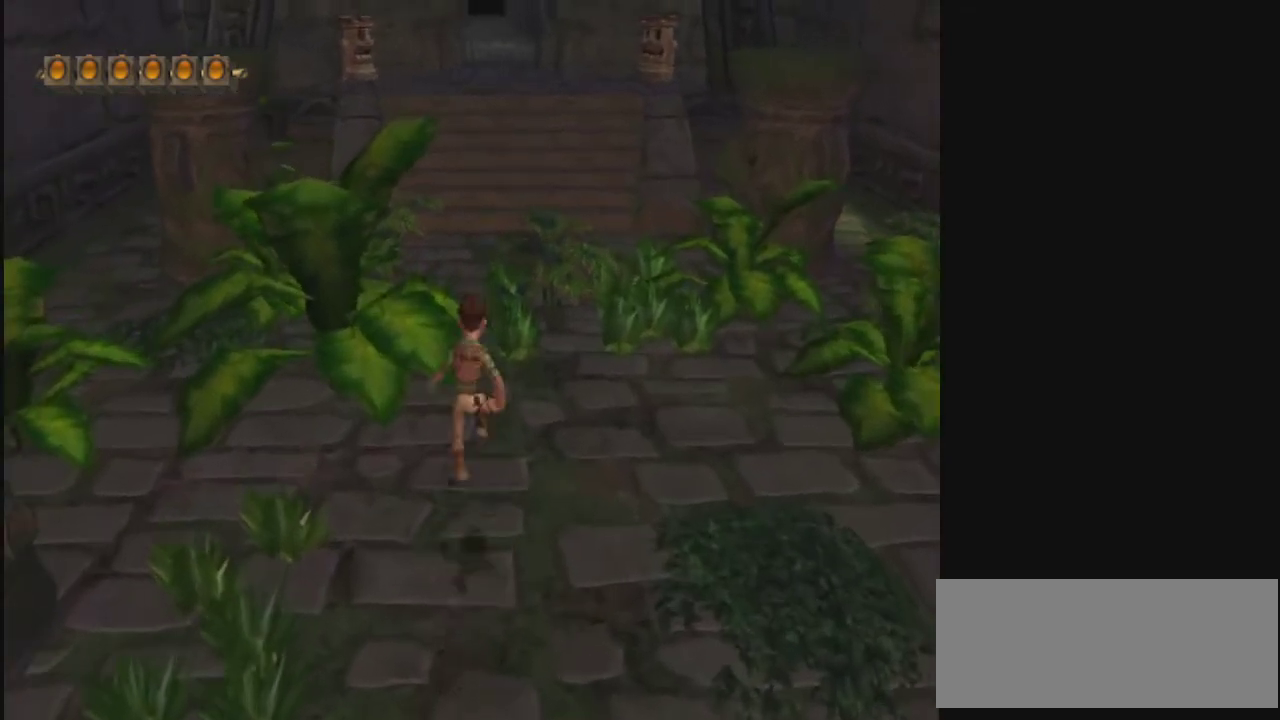
{"dt_ms": 600, "buttons": [], "left_stick": "up", "right_stick": "center", "events": [[67, "CROSS", "down"], [300, "CROSS", "up"], [433, "CROSS", "down"], [600, "CROSS", "up"]]}
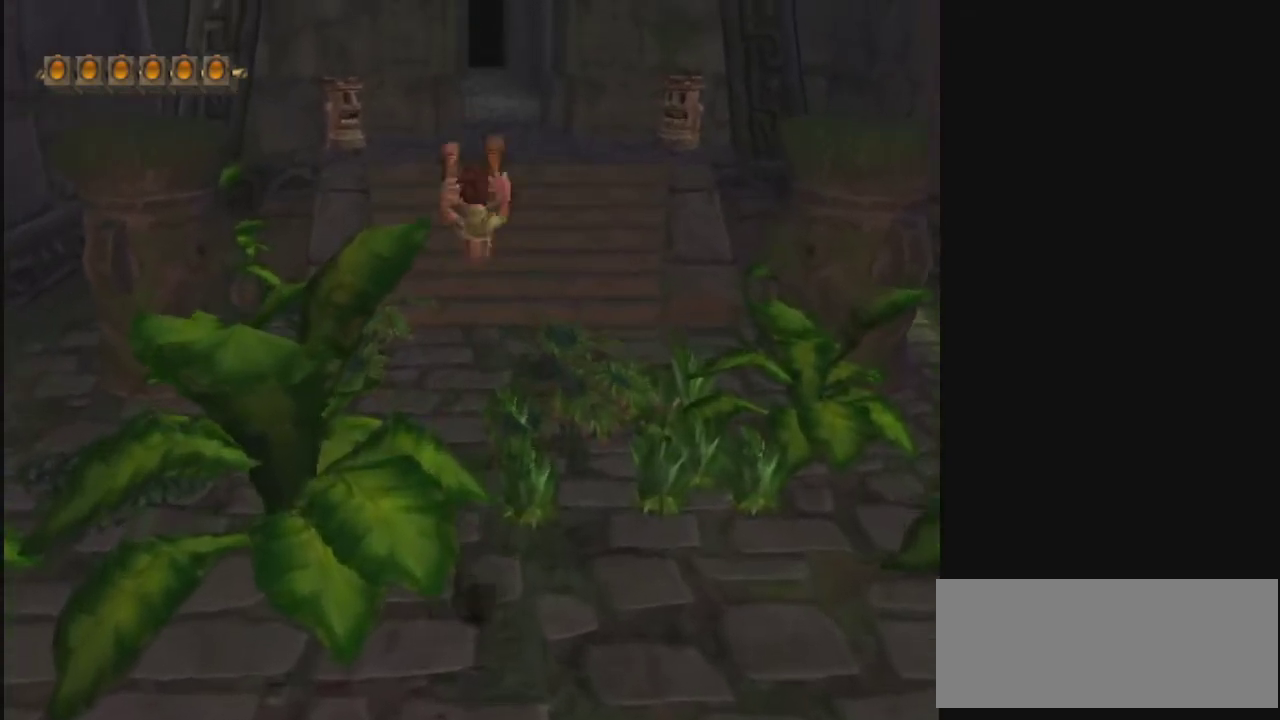
{"dt_ms": 400, "buttons": [], "left_stick": "center", "right_stick": "center", "events": [[167, "left_stick", "center"]]}
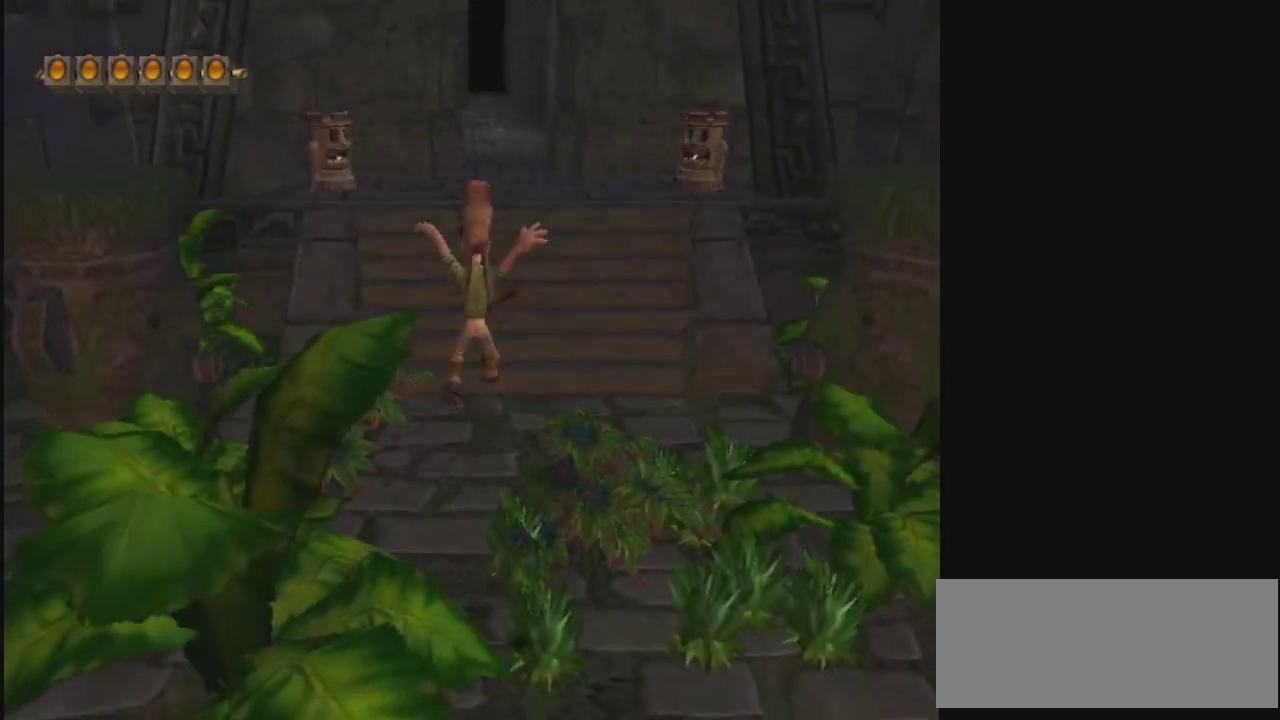
{"dt_ms": 500, "buttons": [], "left_stick": "down", "right_stick": "center", "events": [[367, "left_stick", "down"]]}
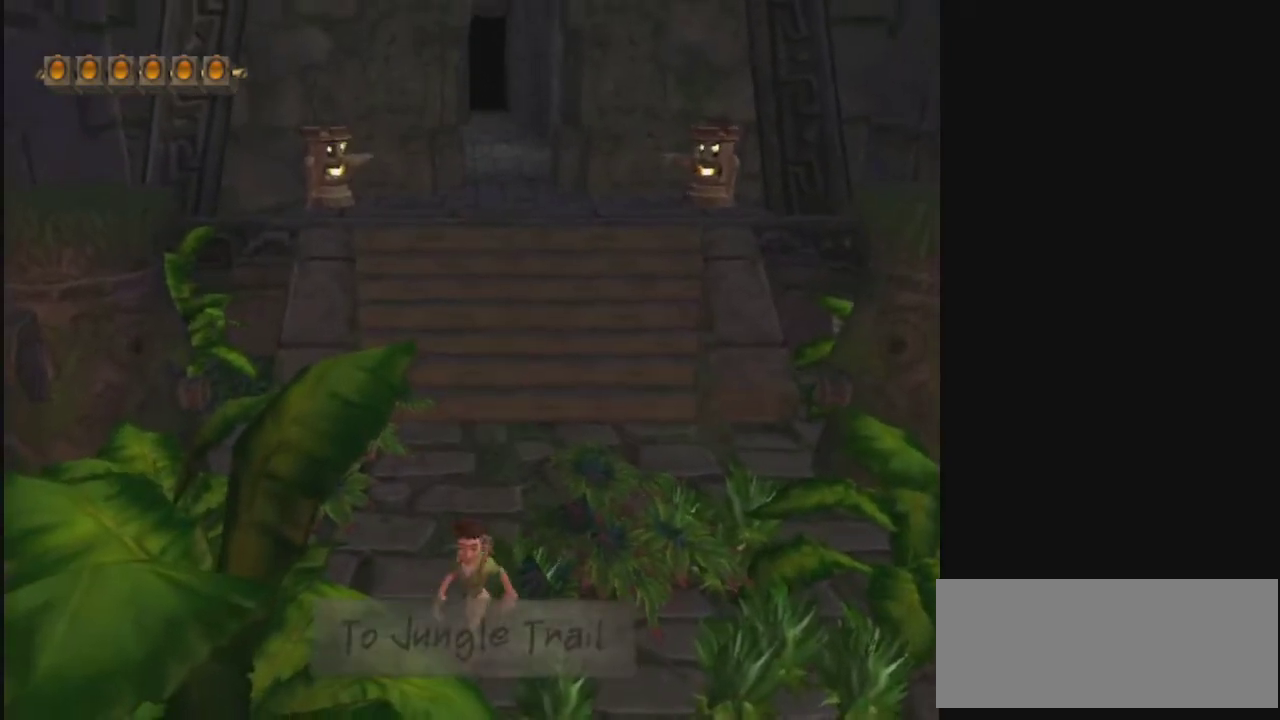
{"dt_ms": 700, "buttons": ["CROSS"], "left_stick": "down", "right_stick": "center", "events": [[667, "CROSS", "down"]]}
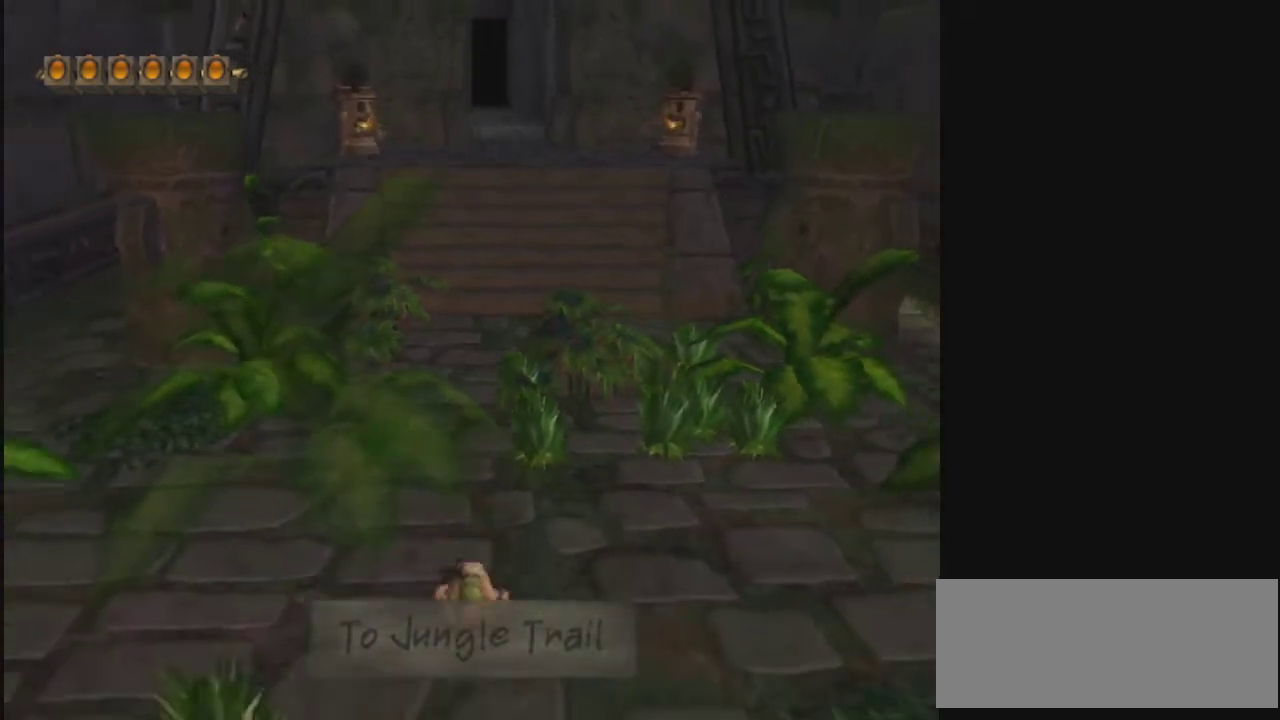
{"dt_ms": 300, "buttons": [], "left_stick": "down", "right_stick": "center", "events": [[233, "CROSS", "up"]]}
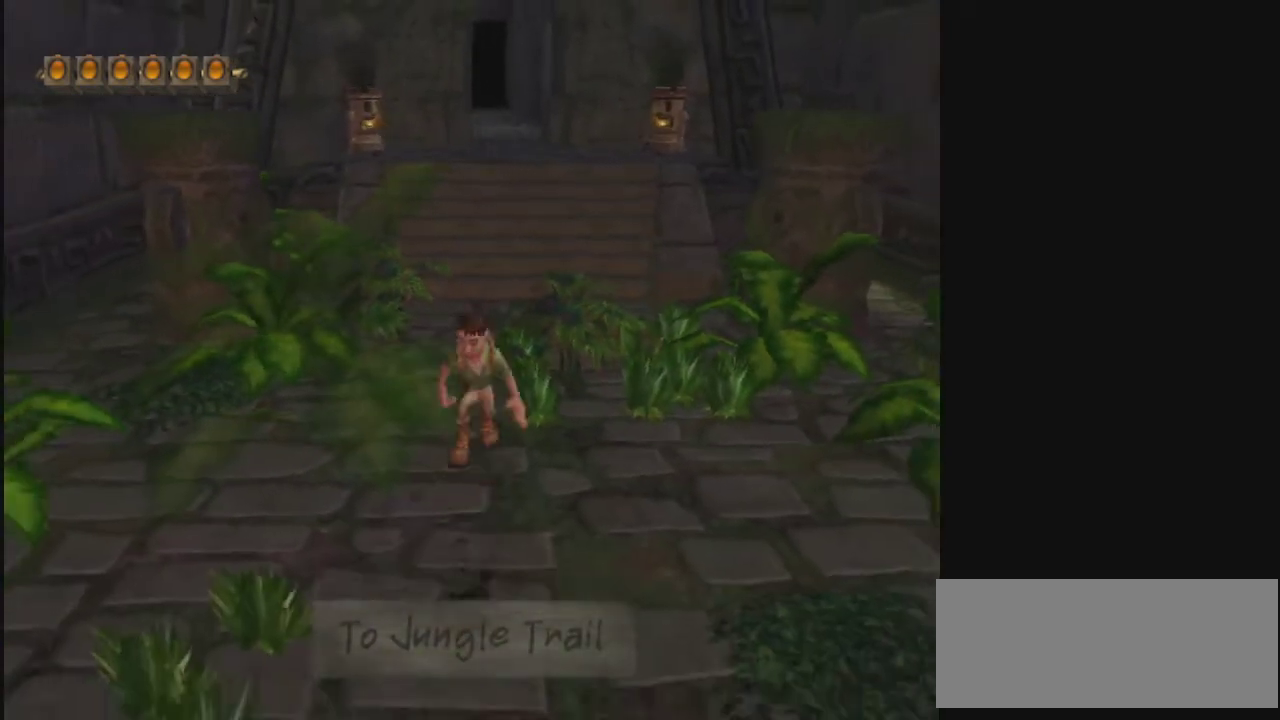
{"dt_ms": 500, "buttons": [], "left_stick": "down", "right_stick": "center", "events": [[67, "CROSS", "down"], [367, "CROSS", "up"]]}